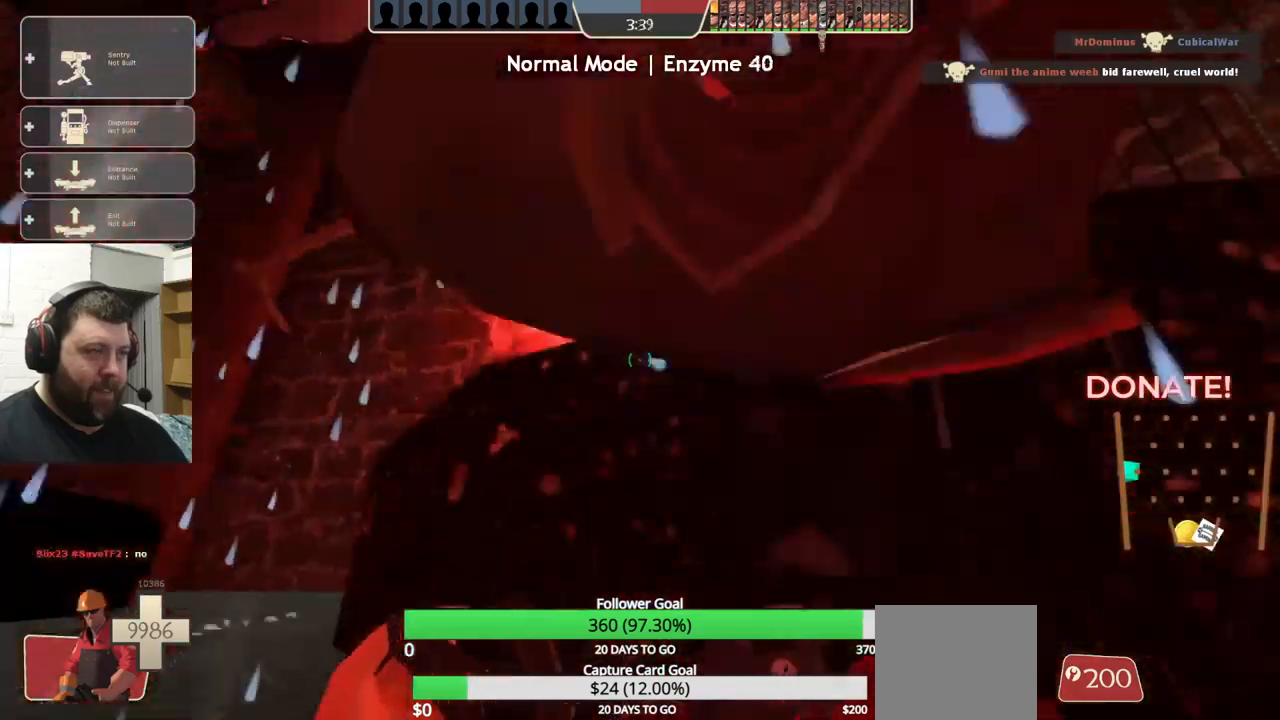
Gameplay with a controller (PlayStation layout); each line is a JSON object with the inputs held at the frame after it. "events" lists button and stick changes between this image and that frame as [ms after this image, input, new state], when the widget could be followed in between. Not read: R1 R3.
{"buttons": [], "left_stick": "up-left", "right_stick": "center", "events": [[467, "right_stick", "center"]]}
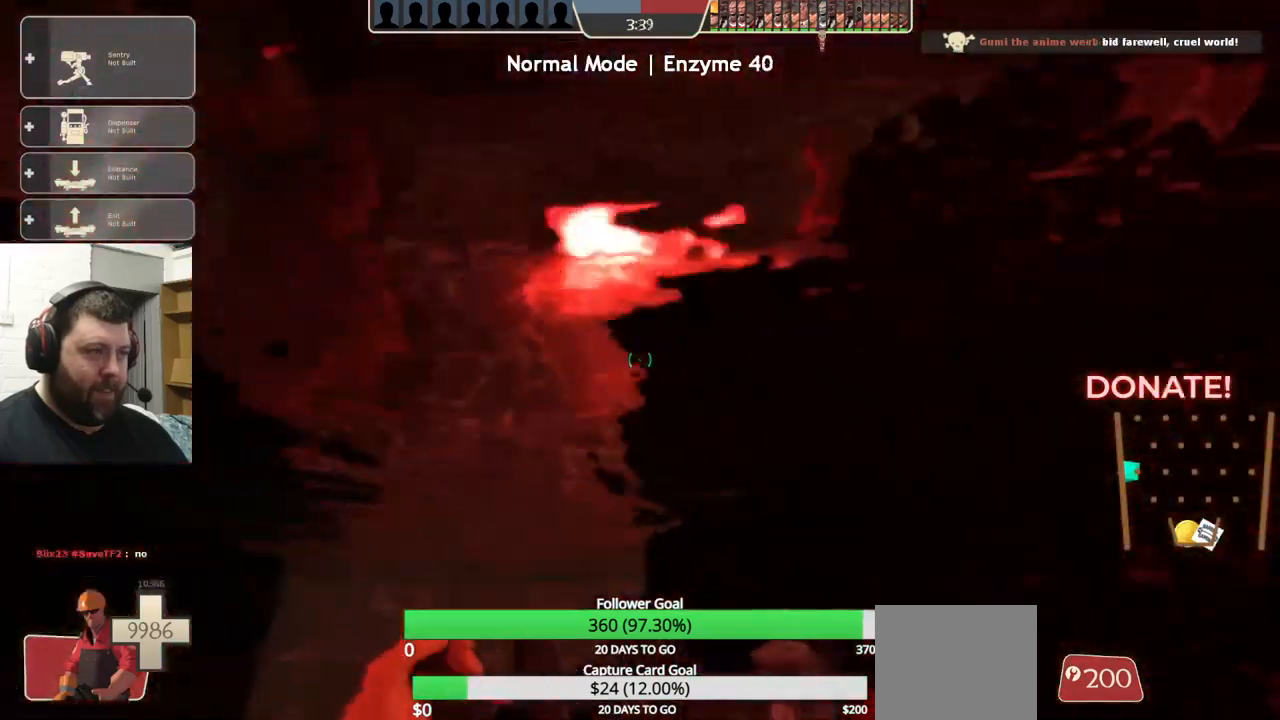
{"buttons": ["CROSS", "L3"], "left_stick": "up", "right_stick": "center", "events": [[183, "right_stick", "down-left"], [350, "left_stick", "up"], [350, "right_stick", "center"], [400, "L3", "down"], [417, "CROSS", "down"]]}
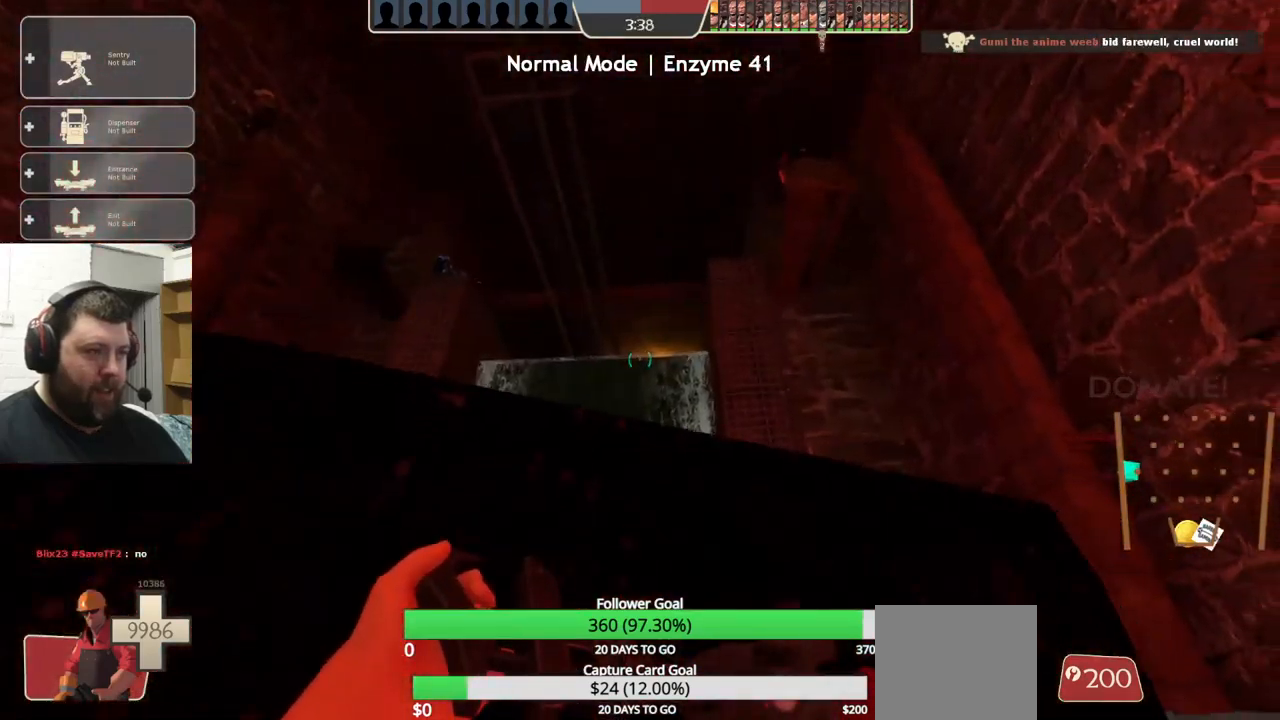
{"buttons": ["L3"], "left_stick": "up", "right_stick": "up-left", "events": [[83, "L3", "up"], [183, "L3", "down"], [283, "CROSS", "up"], [333, "L3", "up"], [450, "L3", "down"], [450, "right_stick", "up-left"]]}
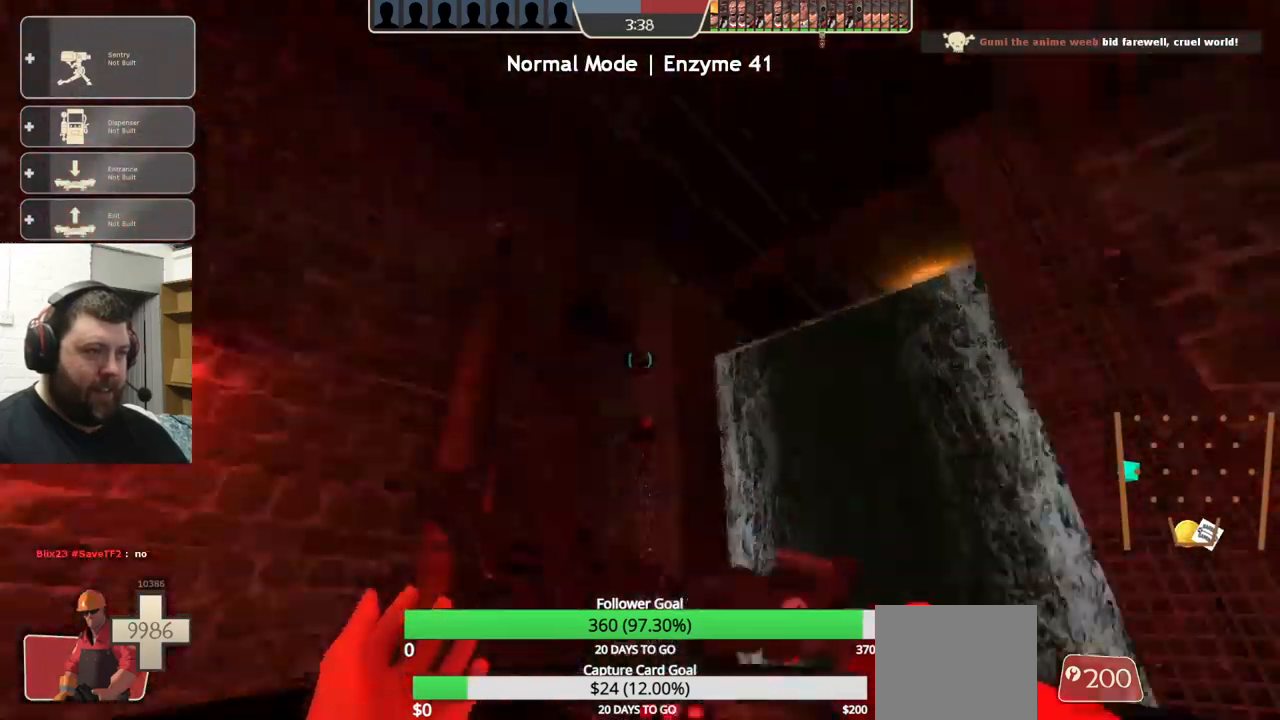
{"buttons": [], "left_stick": "up", "right_stick": "center", "events": [[50, "L3", "up"], [83, "right_stick", "up"], [333, "right_stick", "center"]]}
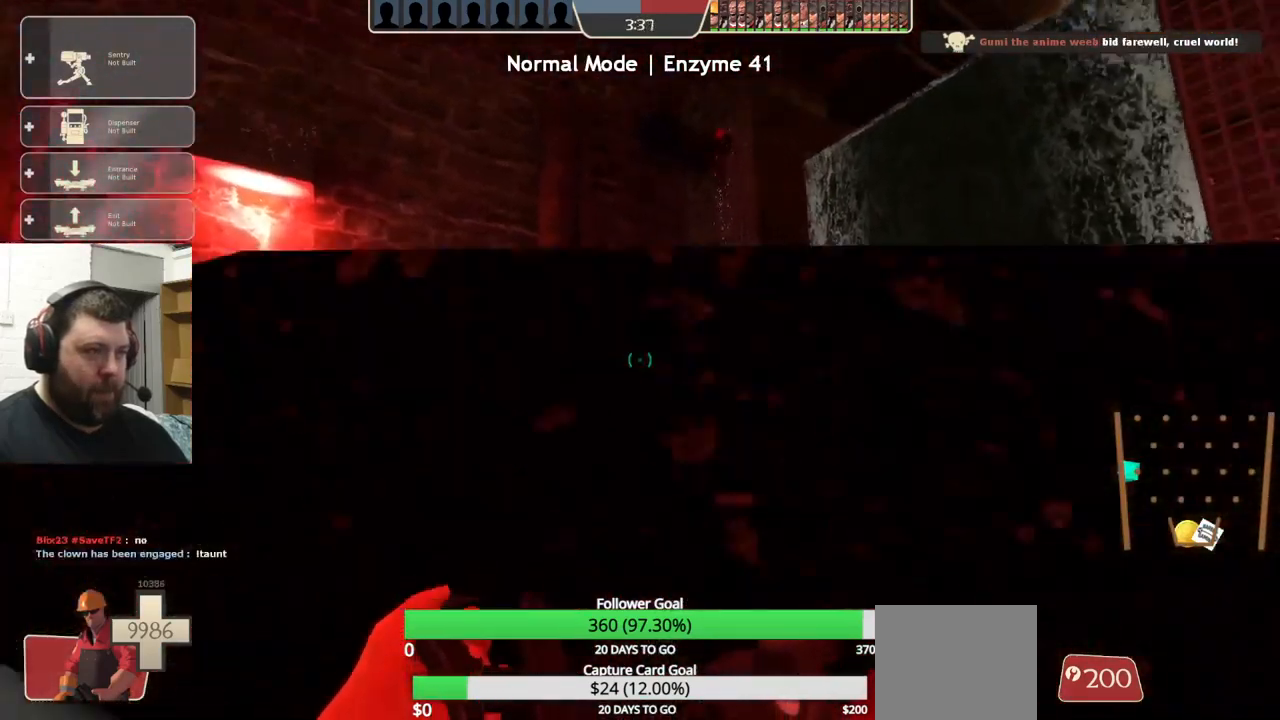
{"buttons": [], "left_stick": "up", "right_stick": "center", "events": [[17, "right_stick", "right"], [183, "right_stick", "center"]]}
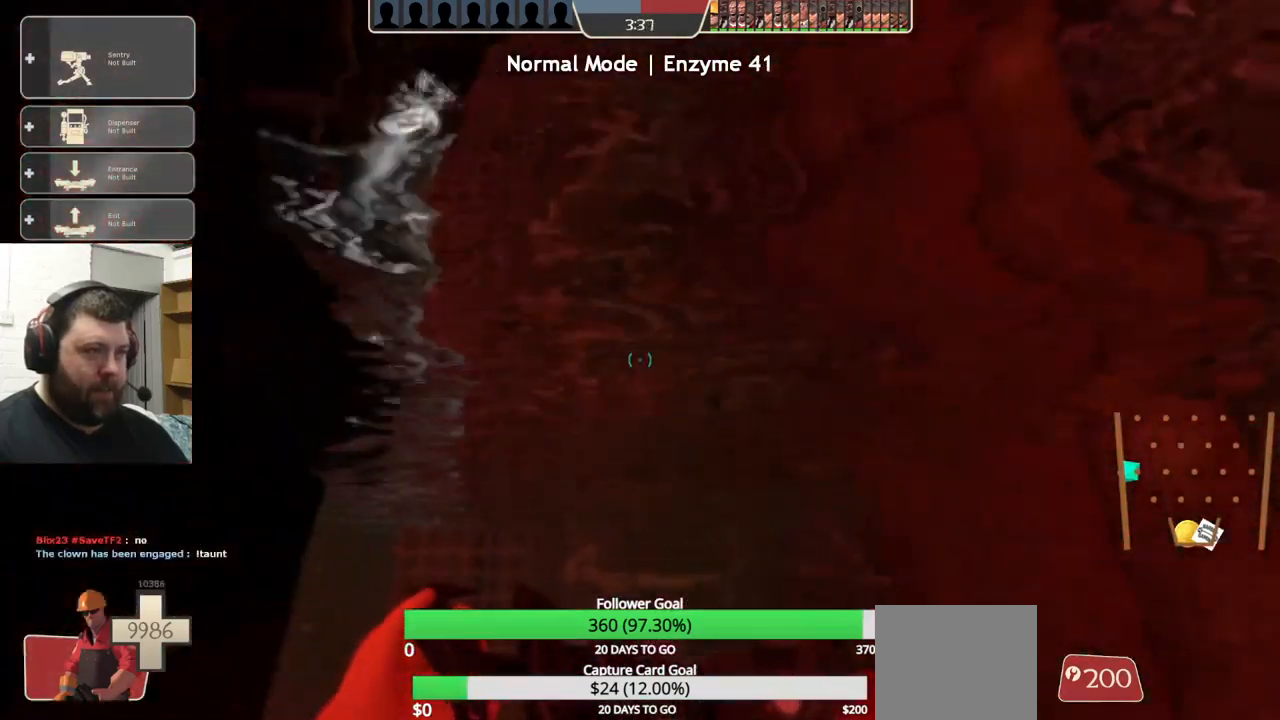
{"buttons": [], "left_stick": "up-left", "right_stick": "center", "events": [[233, "left_stick", "up-left"]]}
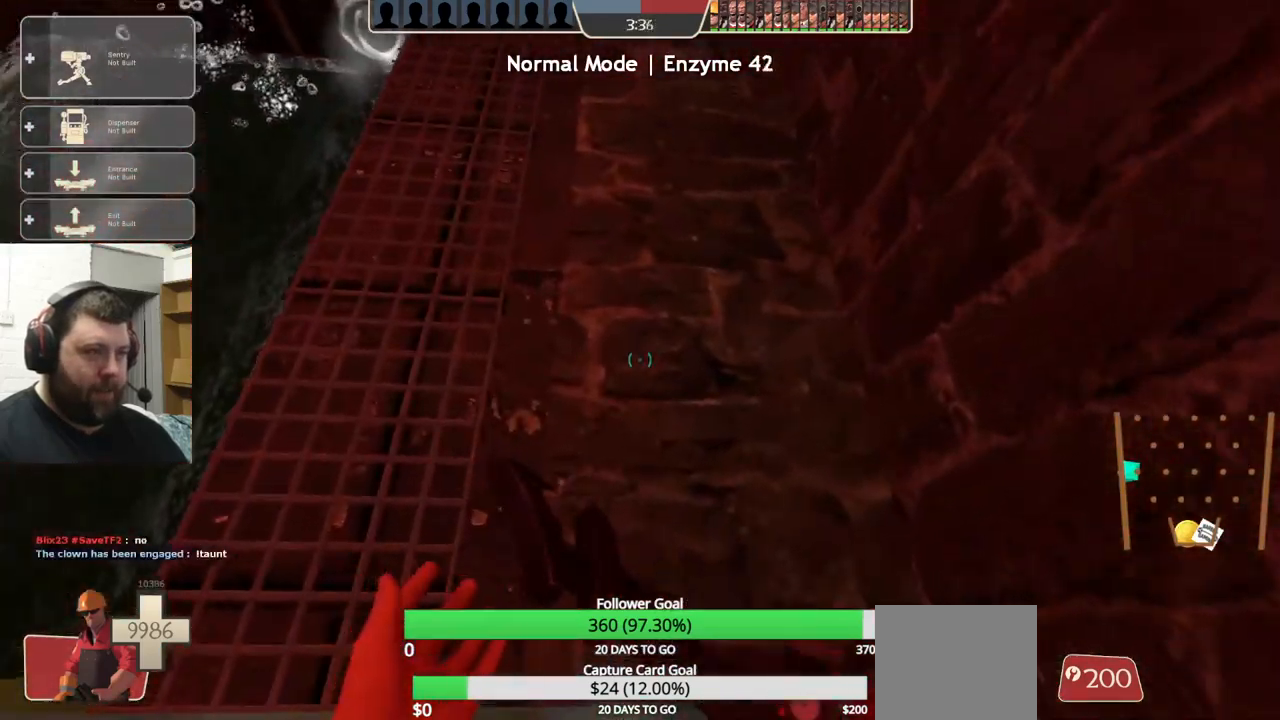
{"buttons": ["CROSS"], "left_stick": "up", "right_stick": "center", "events": [[167, "right_stick", "down-left"], [300, "right_stick", "center"], [400, "CROSS", "down"], [400, "left_stick", "up"]]}
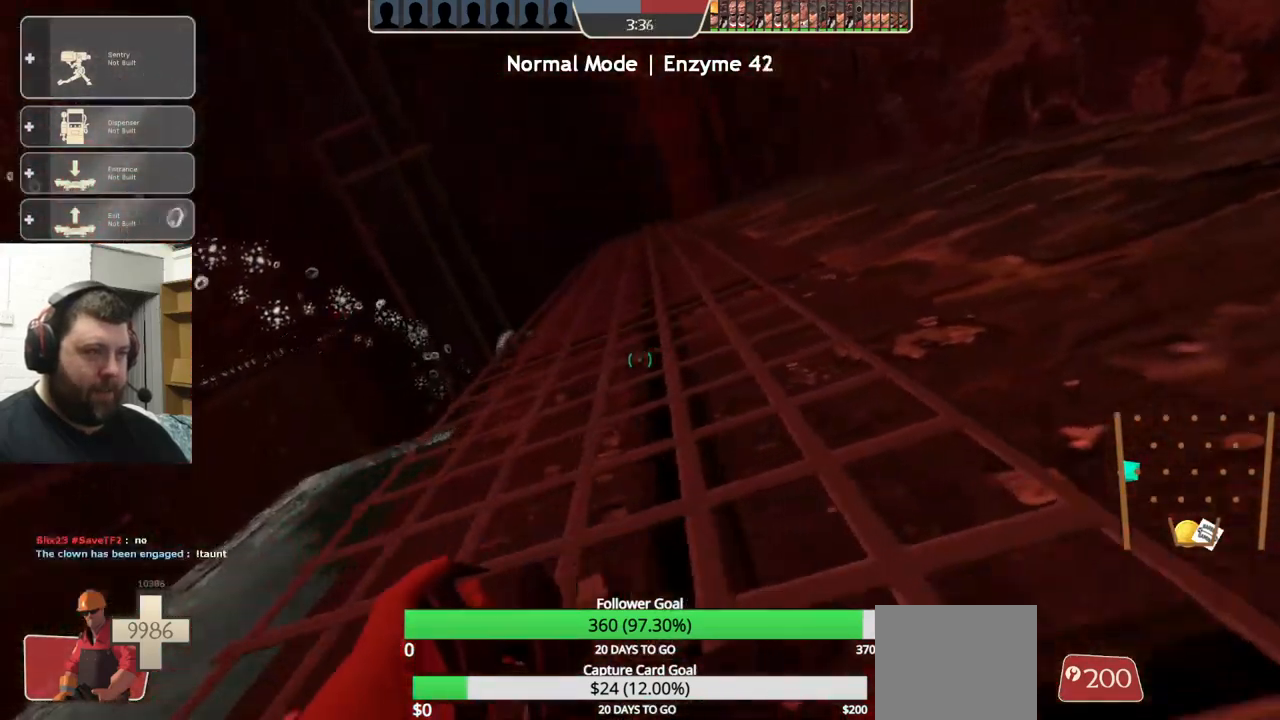
{"buttons": ["CROSS"], "left_stick": "up-right", "right_stick": "center", "events": [[484, "left_stick", "up-right"]]}
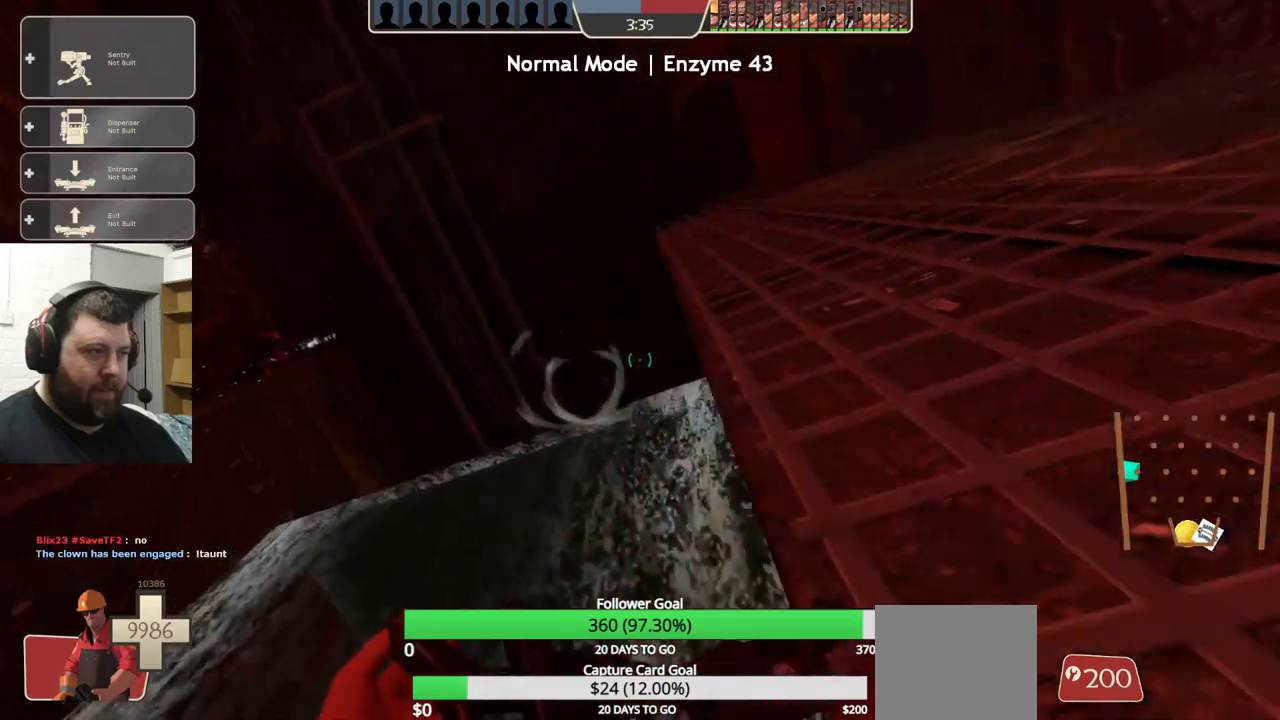
{"buttons": [], "left_stick": "up-right", "right_stick": "center", "events": [[500, "CROSS", "up"]]}
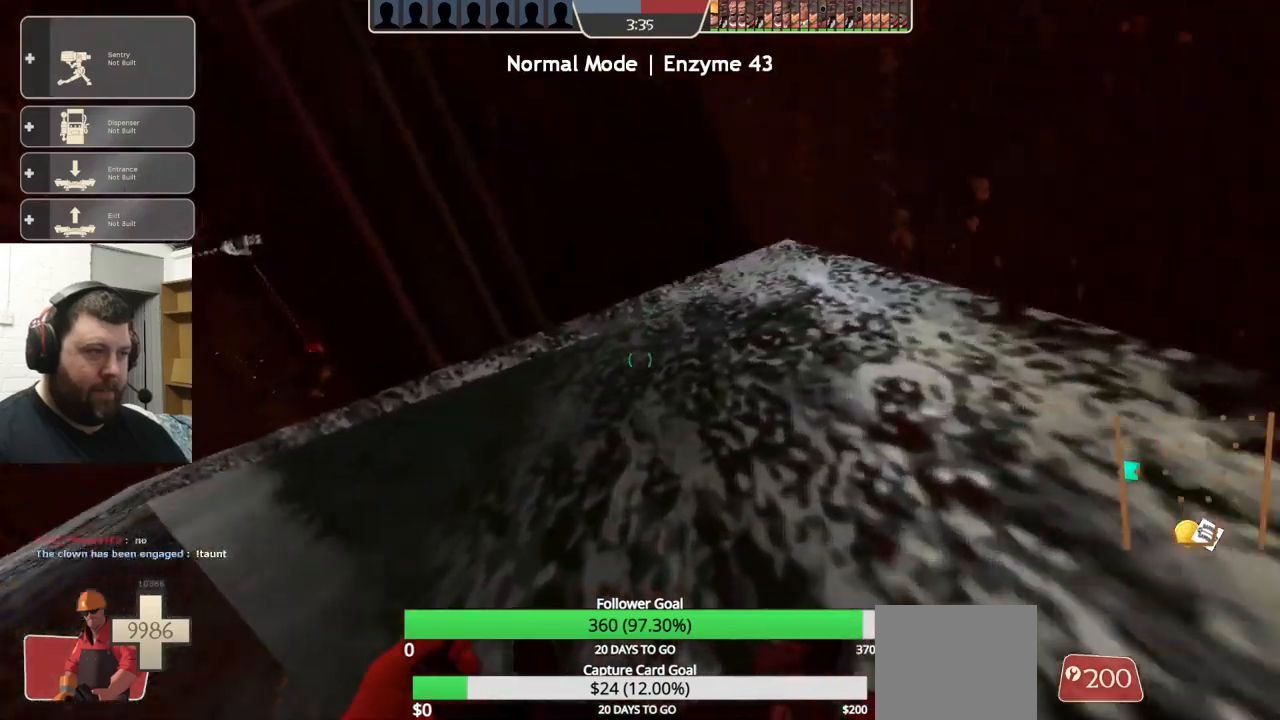
{"buttons": [], "left_stick": "down", "right_stick": "up-right", "events": [[167, "right_stick", "up-right"], [200, "left_stick", "center"], [300, "left_stick", "down"]]}
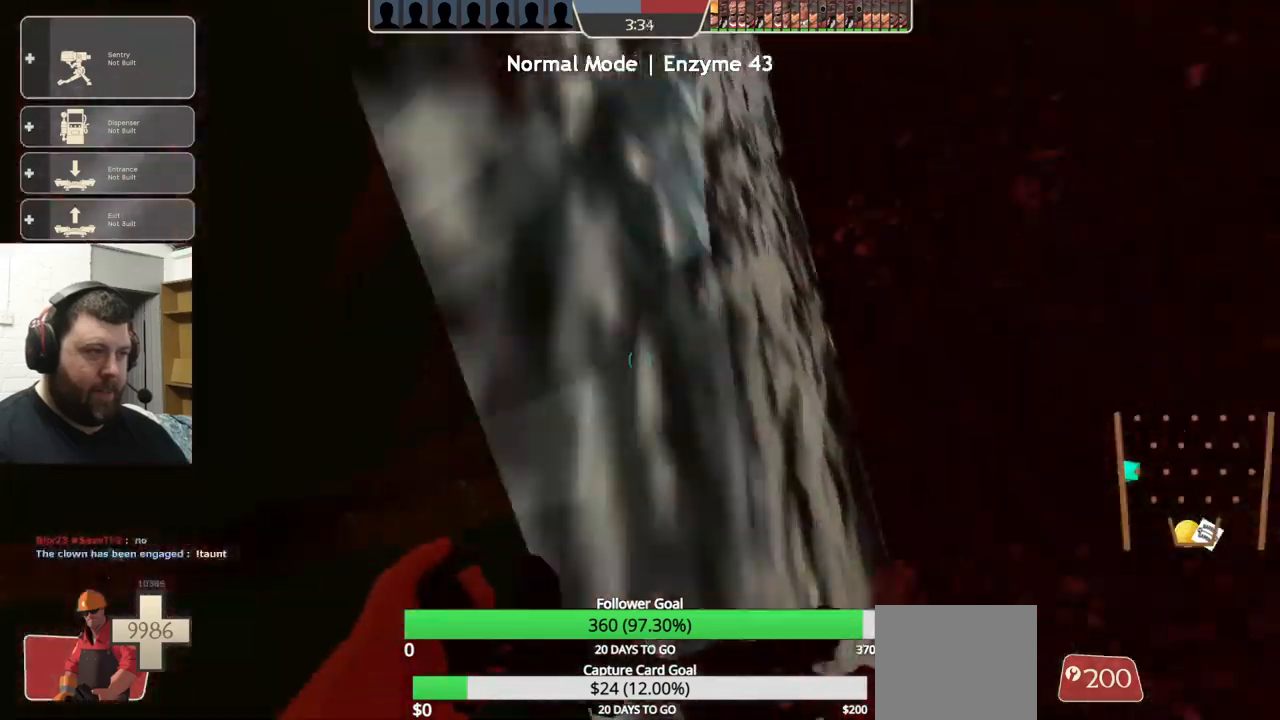
{"buttons": [], "left_stick": "up-right", "right_stick": "center", "events": [[17, "left_stick", "down-right"], [67, "right_stick", "right"], [167, "left_stick", "up-right"], [184, "right_stick", "center"]]}
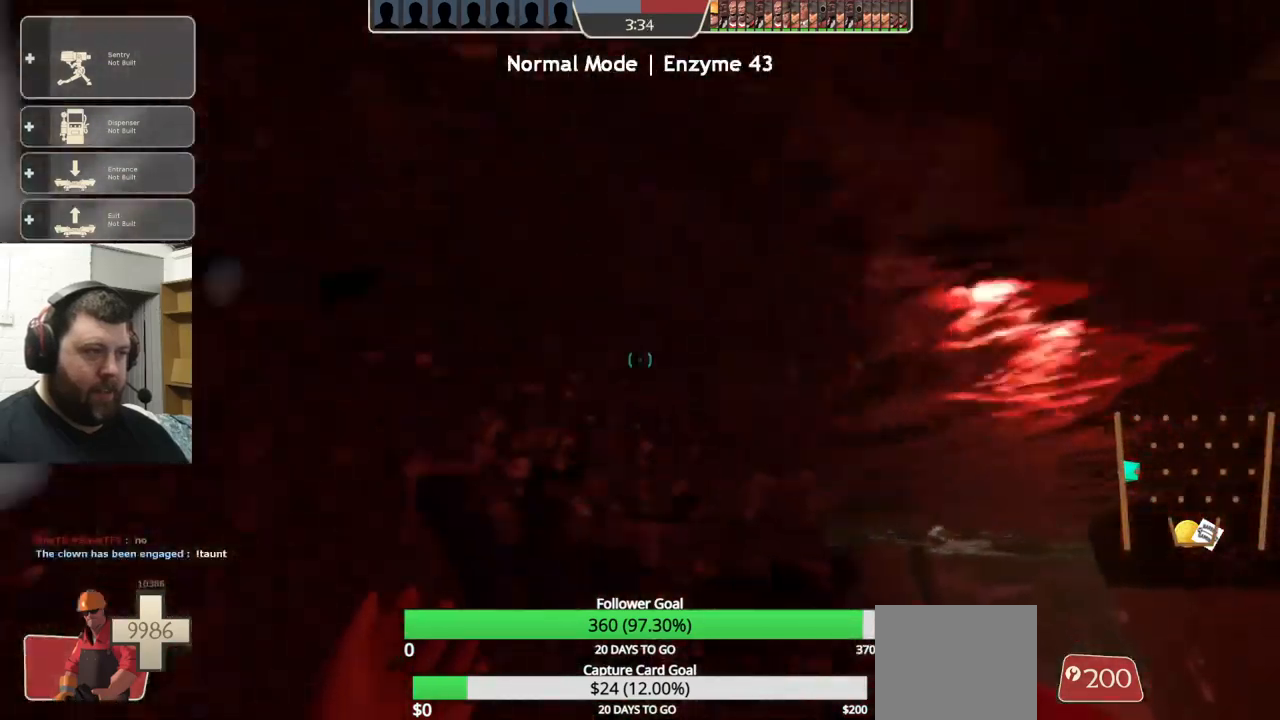
{"buttons": [], "left_stick": "up-right", "right_stick": "left", "events": [[150, "right_stick", "left"], [300, "right_stick", "center"], [400, "right_stick", "left"]]}
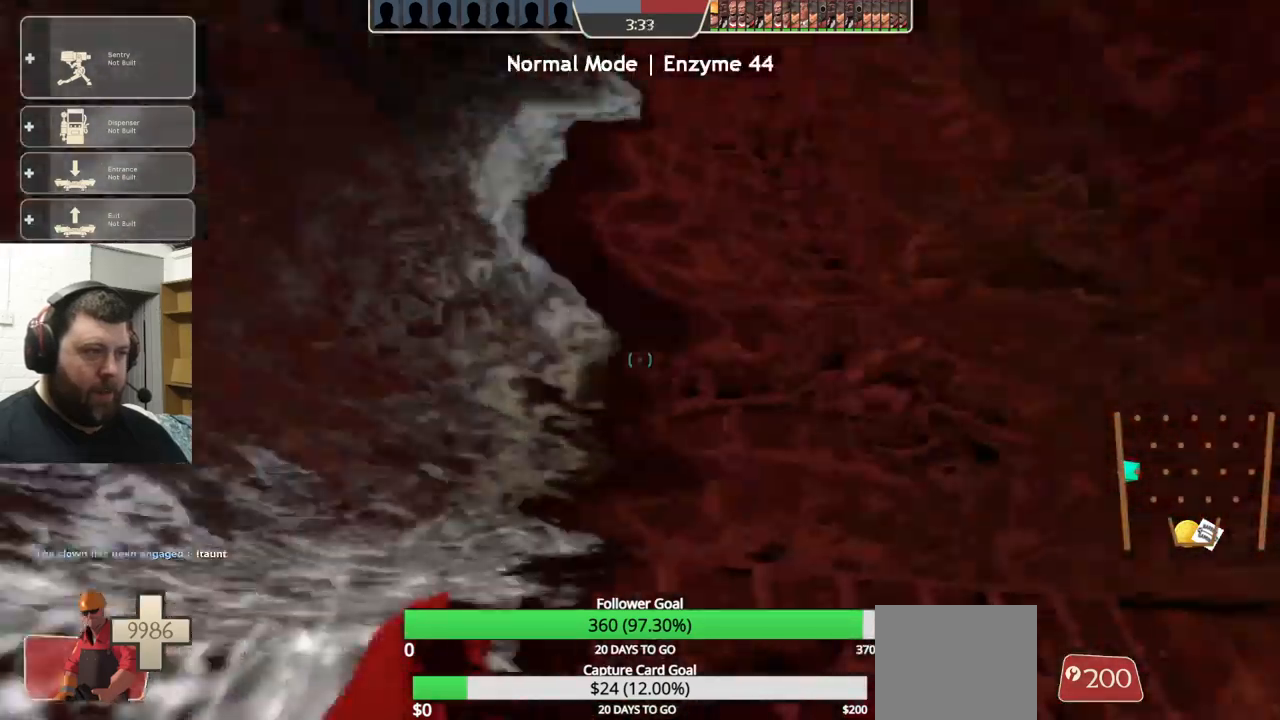
{"buttons": ["CROSS"], "left_stick": "up", "right_stick": "center", "events": [[284, "CROSS", "down"], [384, "left_stick", "up"], [417, "right_stick", "center"]]}
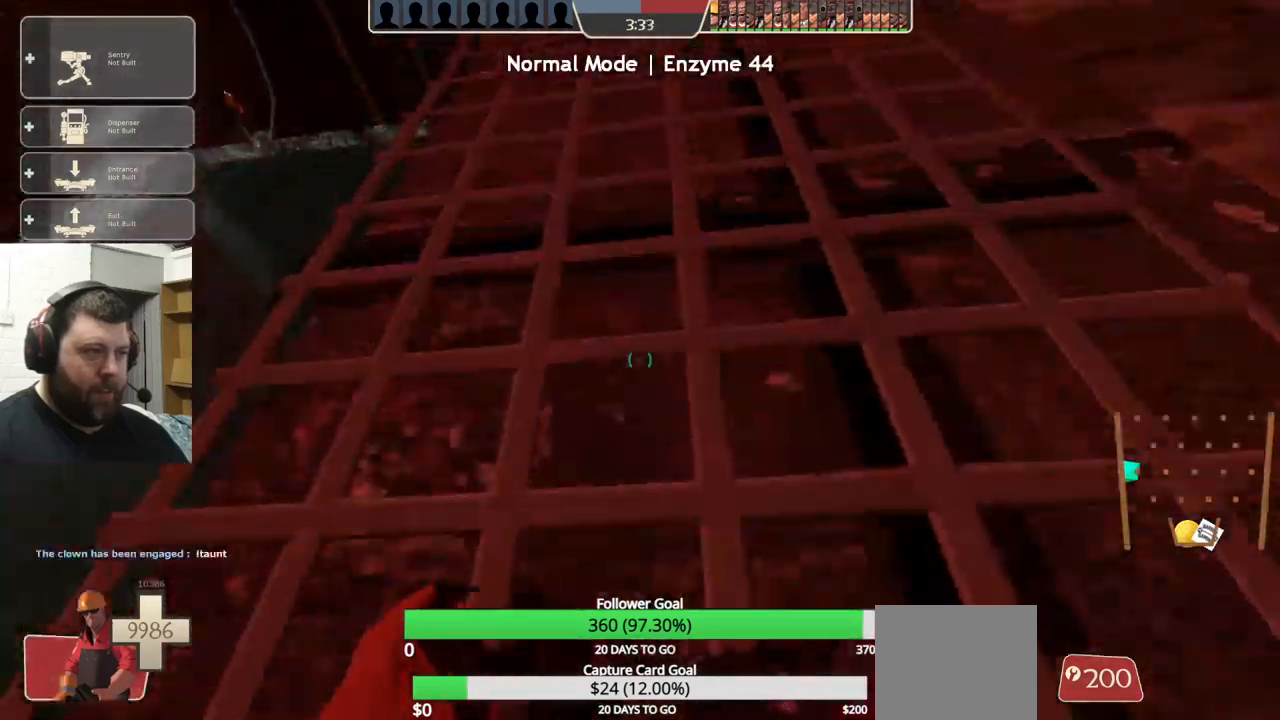
{"buttons": ["CROSS"], "left_stick": "up", "right_stick": "center", "events": []}
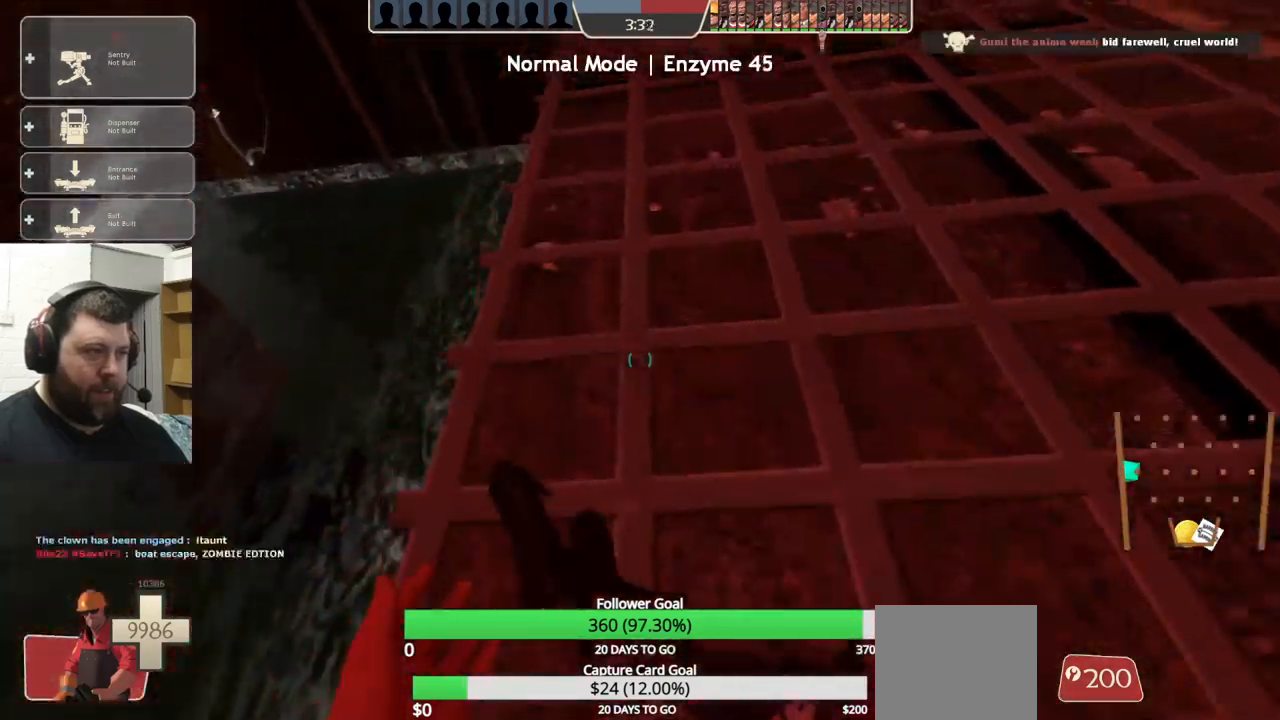
{"buttons": ["CROSS"], "left_stick": "up-right", "right_stick": "center", "events": [[150, "left_stick", "up-right"]]}
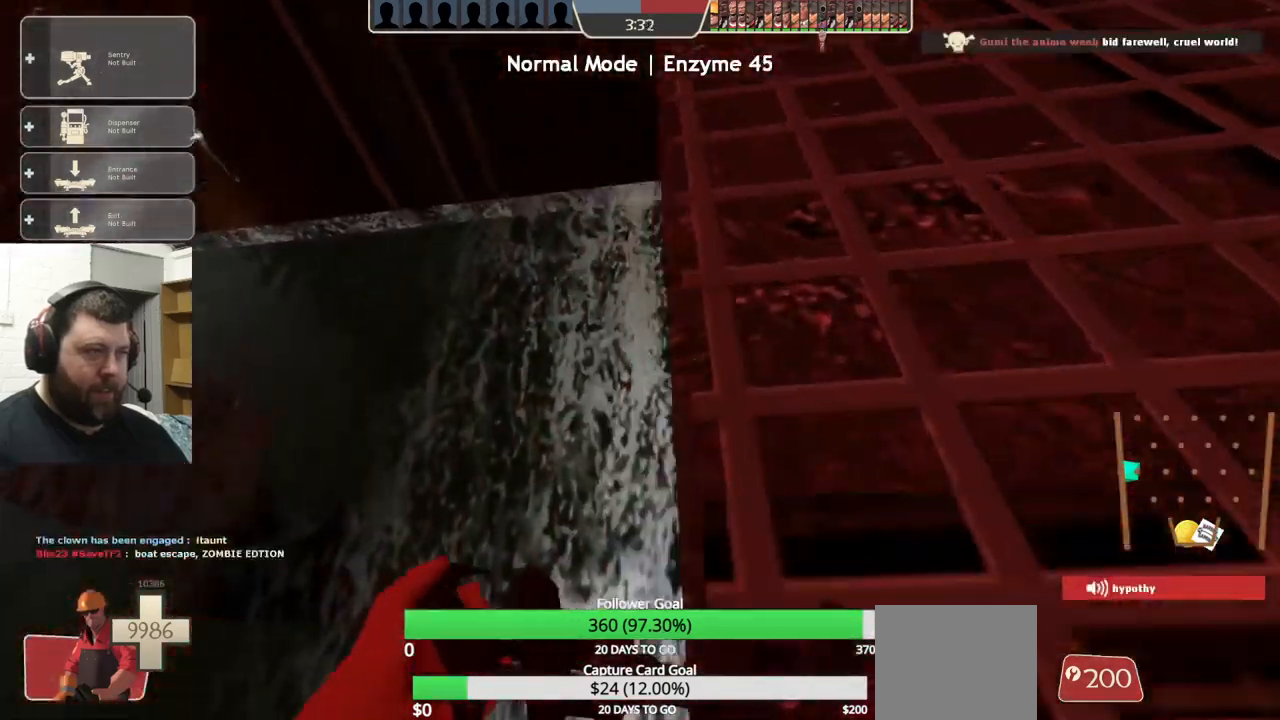
{"buttons": ["CROSS"], "left_stick": "right", "right_stick": "center", "events": [[450, "left_stick", "right"]]}
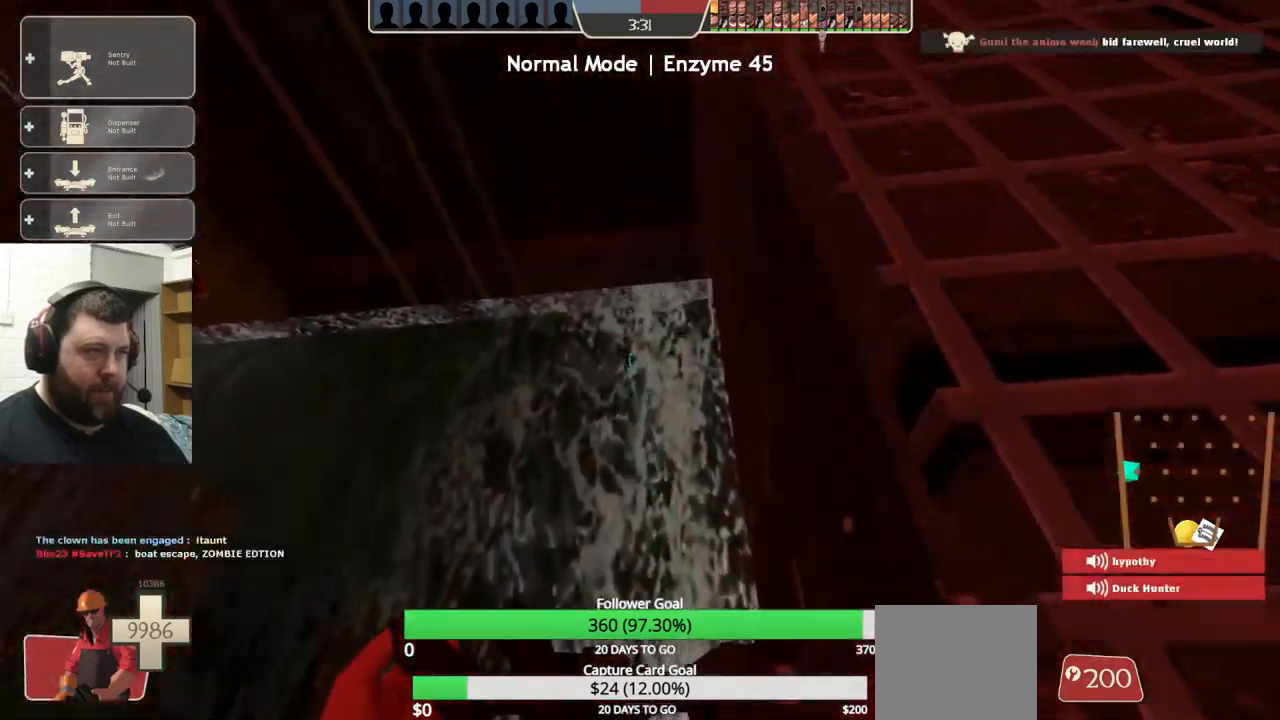
{"buttons": ["CROSS"], "left_stick": "right", "right_stick": "center", "events": []}
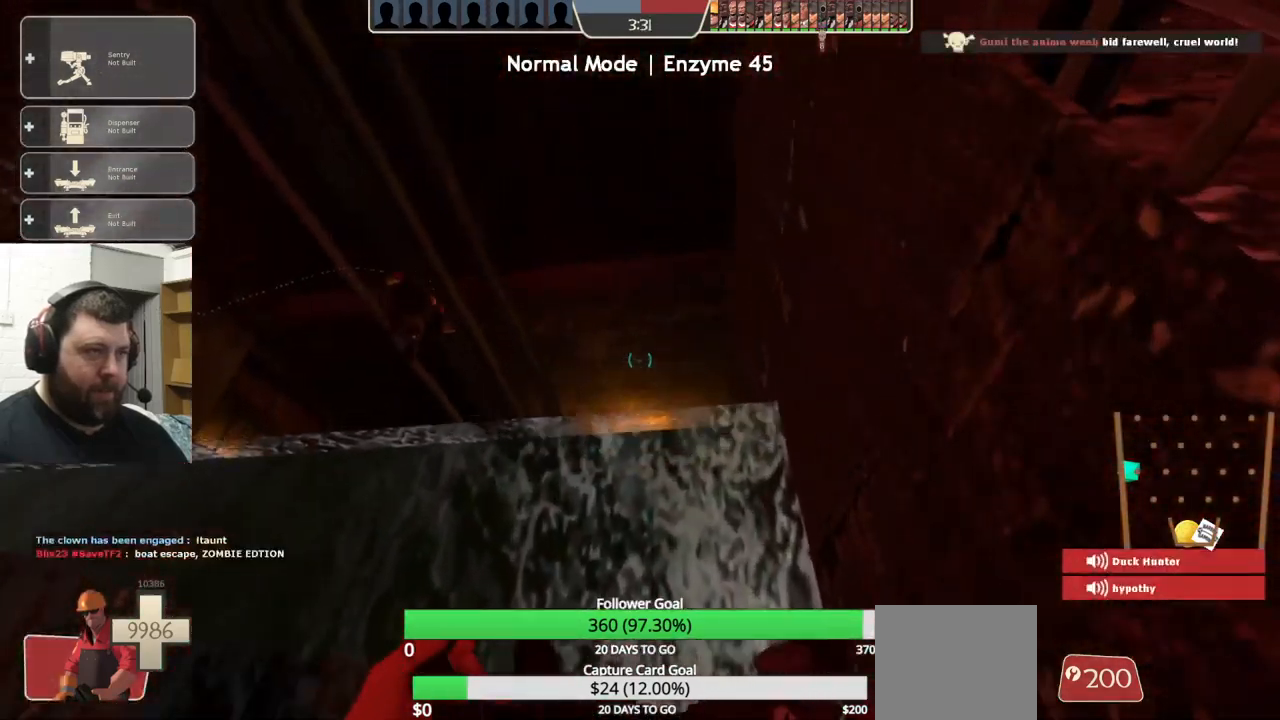
{"buttons": [], "left_stick": "right", "right_stick": "up-right", "events": [[50, "CROSS", "up"], [267, "right_stick", "up-right"]]}
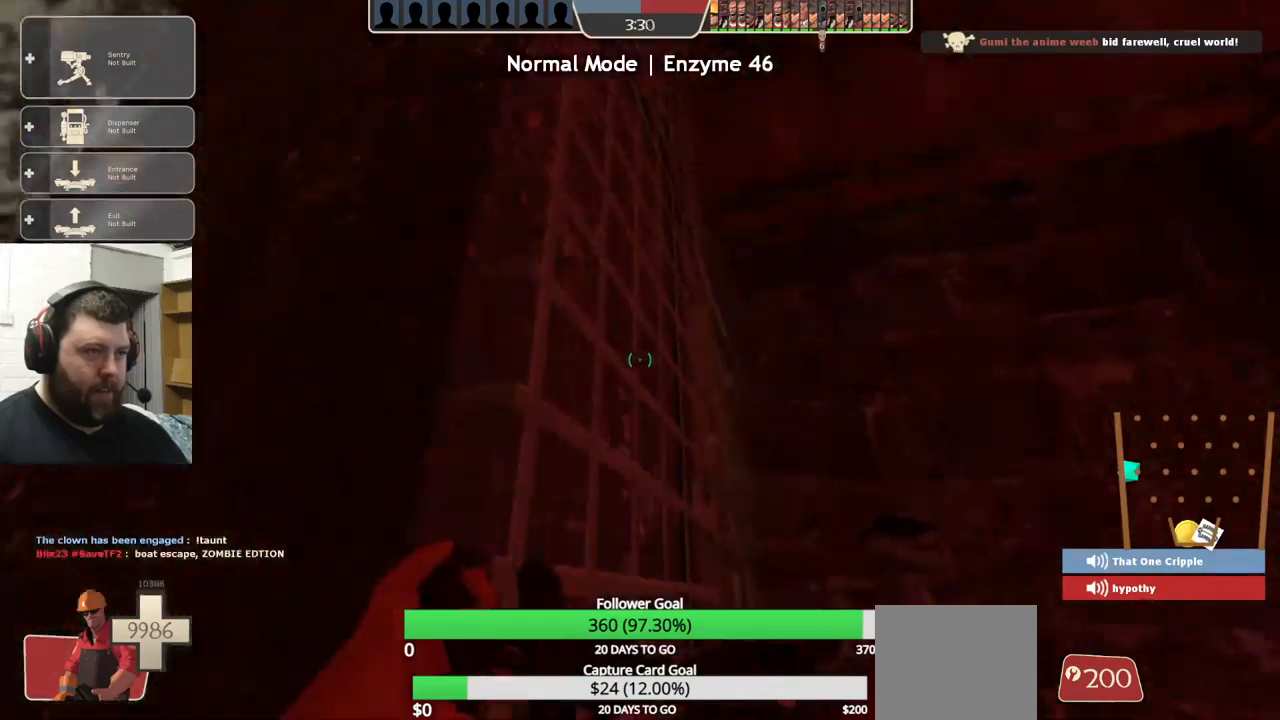
{"buttons": [], "left_stick": "up", "right_stick": "down-left", "events": [[16, "left_stick", "up-right"], [33, "CROSS", "down"], [183, "left_stick", "up"], [416, "CROSS", "up"], [500, "right_stick", "down-left"]]}
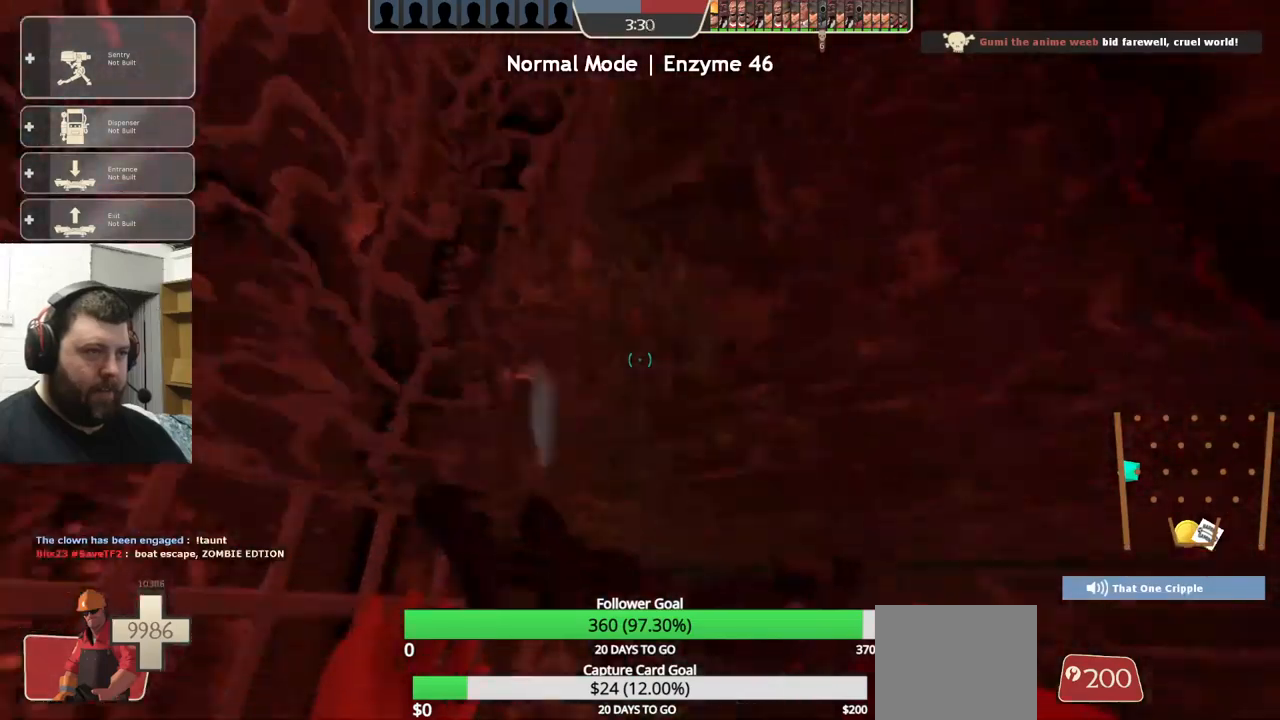
{"buttons": ["CROSS"], "left_stick": "up", "right_stick": "left", "events": [[200, "right_stick", "left"], [350, "CROSS", "down"]]}
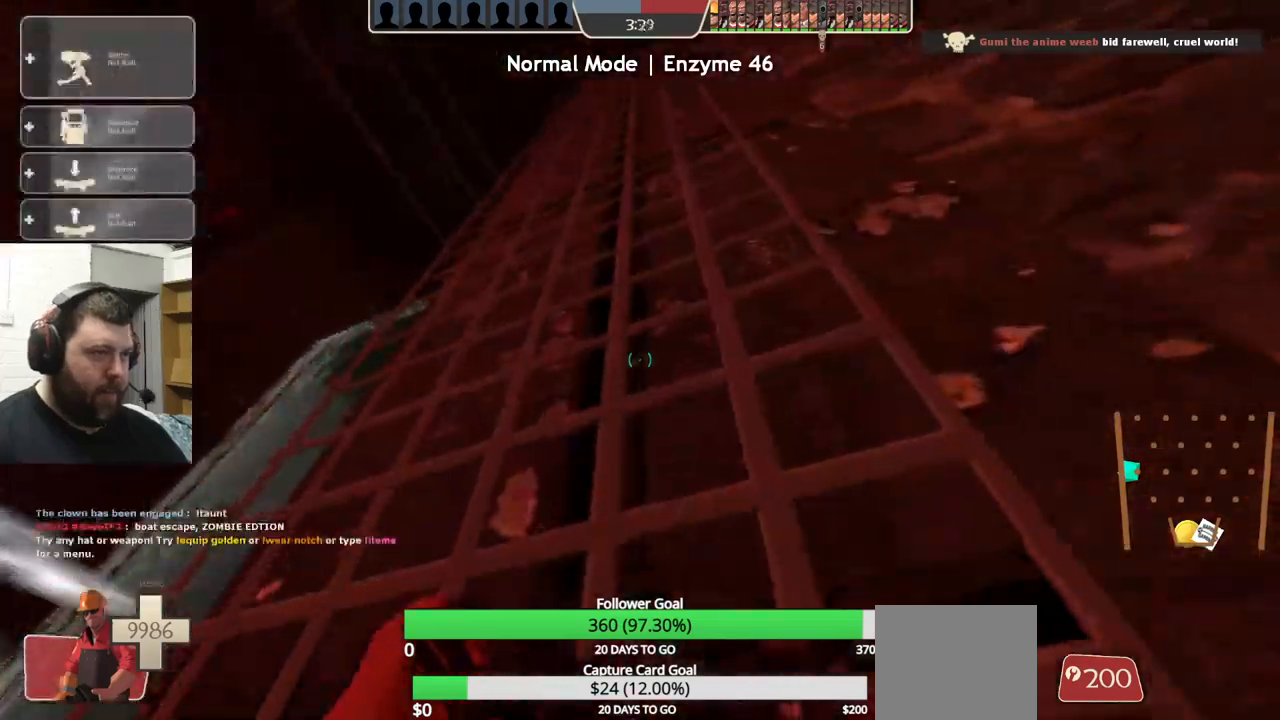
{"buttons": ["CROSS"], "left_stick": "up-right", "right_stick": "center", "events": [[350, "left_stick", "up-right"], [366, "right_stick", "center"]]}
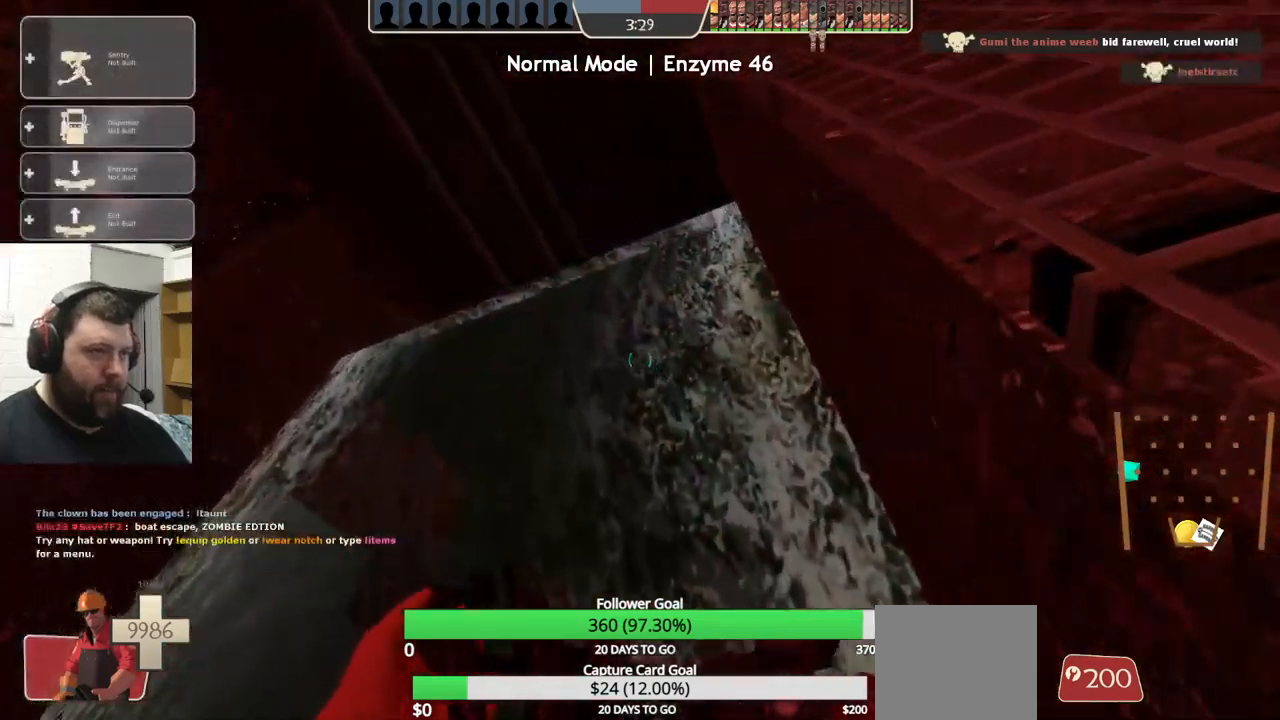
{"buttons": [], "left_stick": "center", "right_stick": "center", "events": [[116, "CROSS", "up"], [216, "left_stick", "center"], [300, "right_stick", "up-right"], [416, "right_stick", "center"]]}
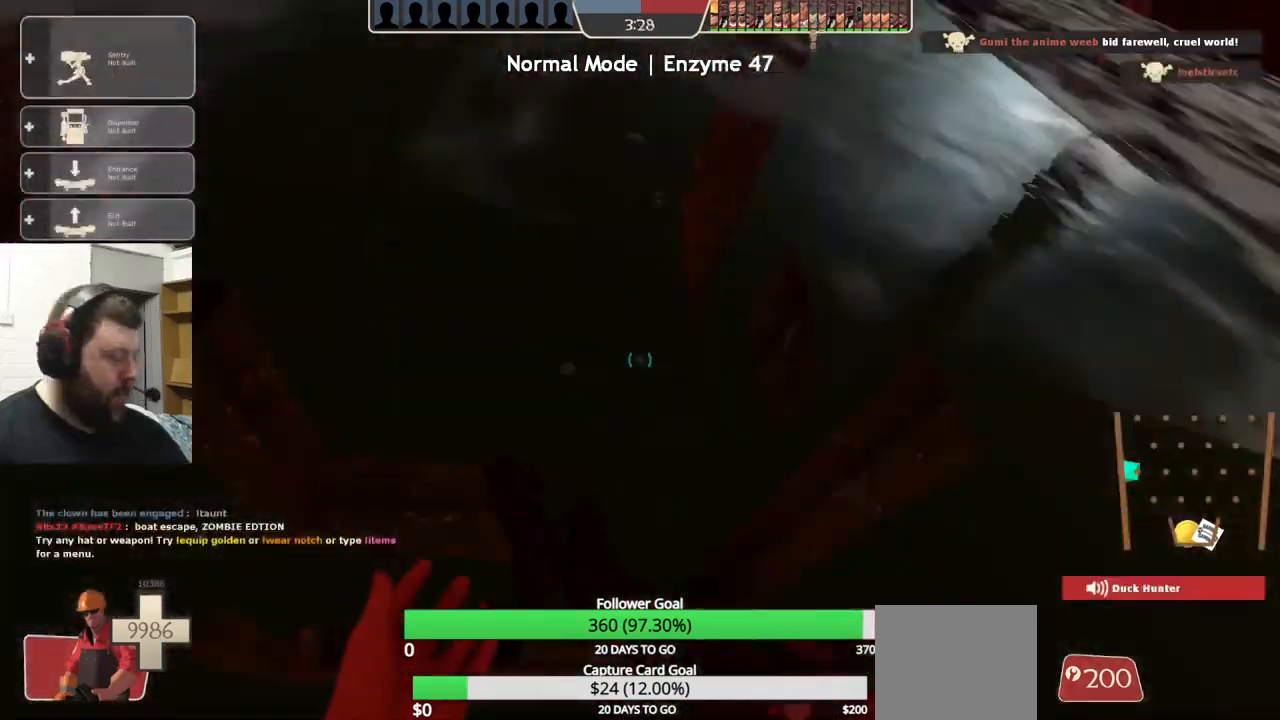
{"buttons": [], "left_stick": "down-right", "right_stick": "up", "events": [[100, "left_stick", "down-right"], [183, "right_stick", "up"]]}
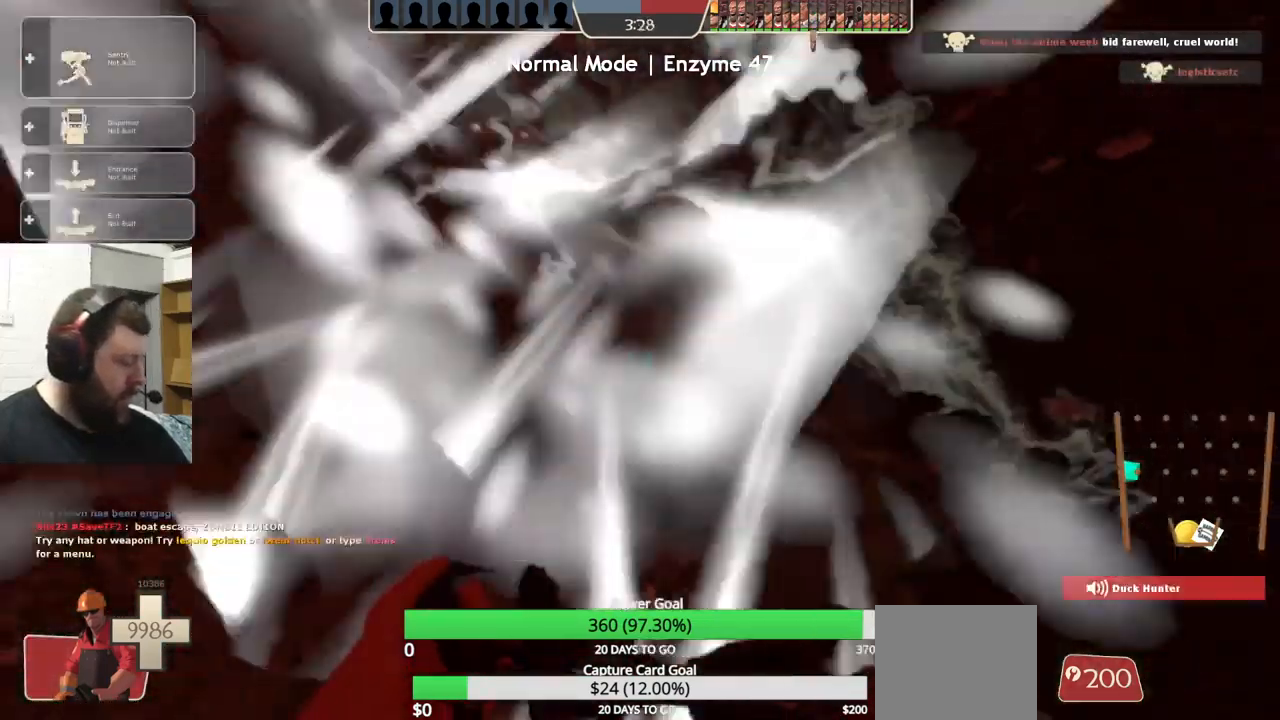
{"buttons": [], "left_stick": "up-right", "right_stick": "right", "events": [[233, "right_stick", "right"], [316, "left_stick", "up-right"]]}
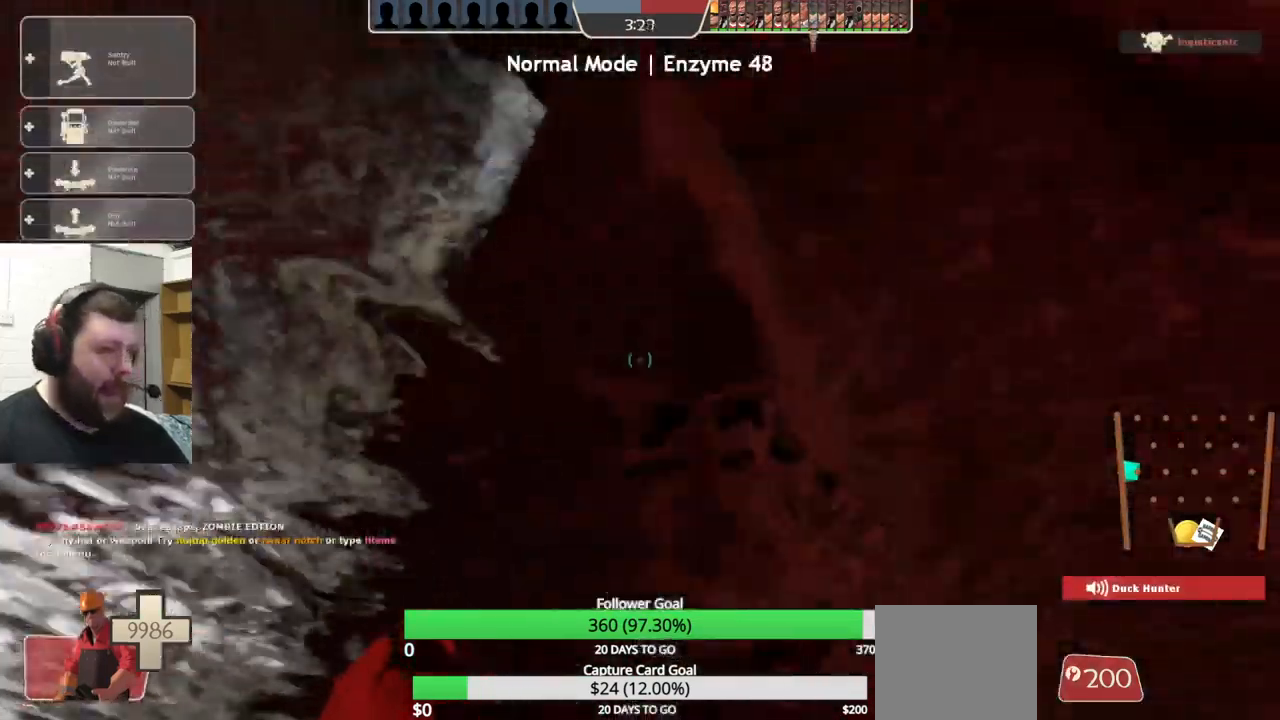
{"buttons": [], "left_stick": "right", "right_stick": "center", "events": [[83, "left_stick", "center"], [116, "right_stick", "center"], [266, "left_stick", "down-left"], [483, "left_stick", "right"]]}
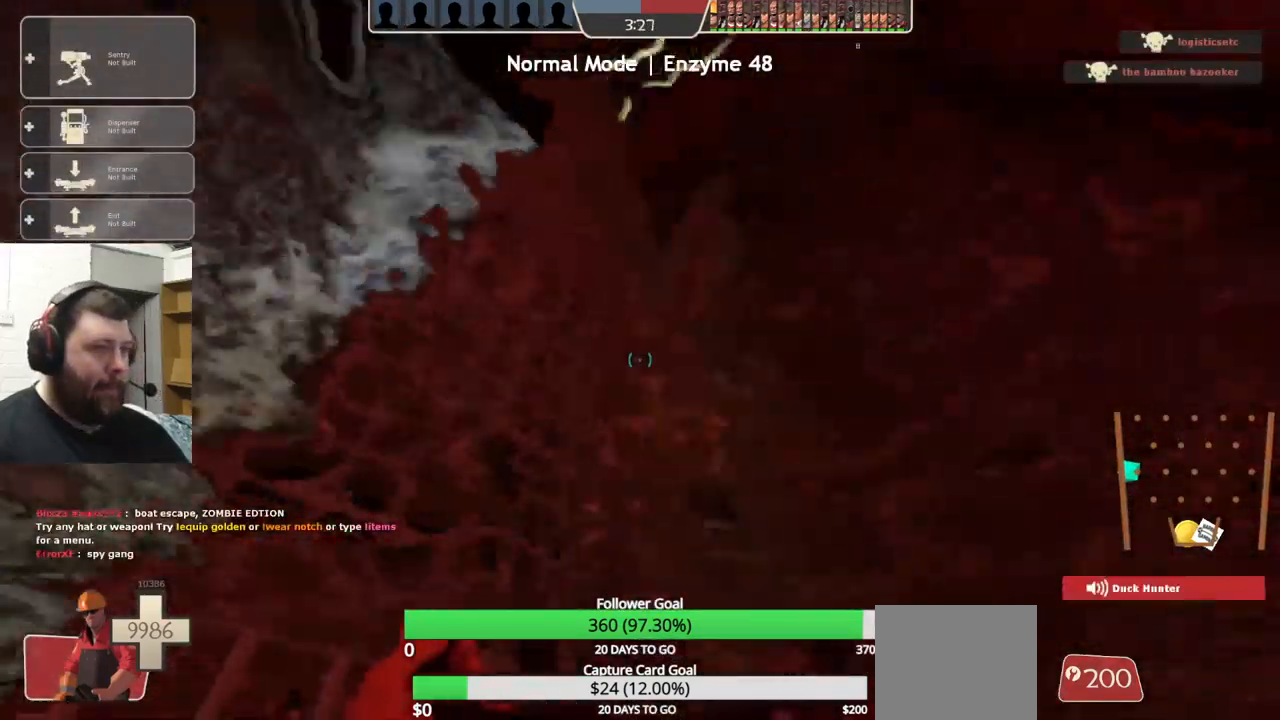
{"buttons": ["CROSS"], "left_stick": "up", "right_stick": "center", "events": [[100, "left_stick", "up"], [183, "left_stick", "center"], [366, "left_stick", "up"], [416, "CROSS", "down"]]}
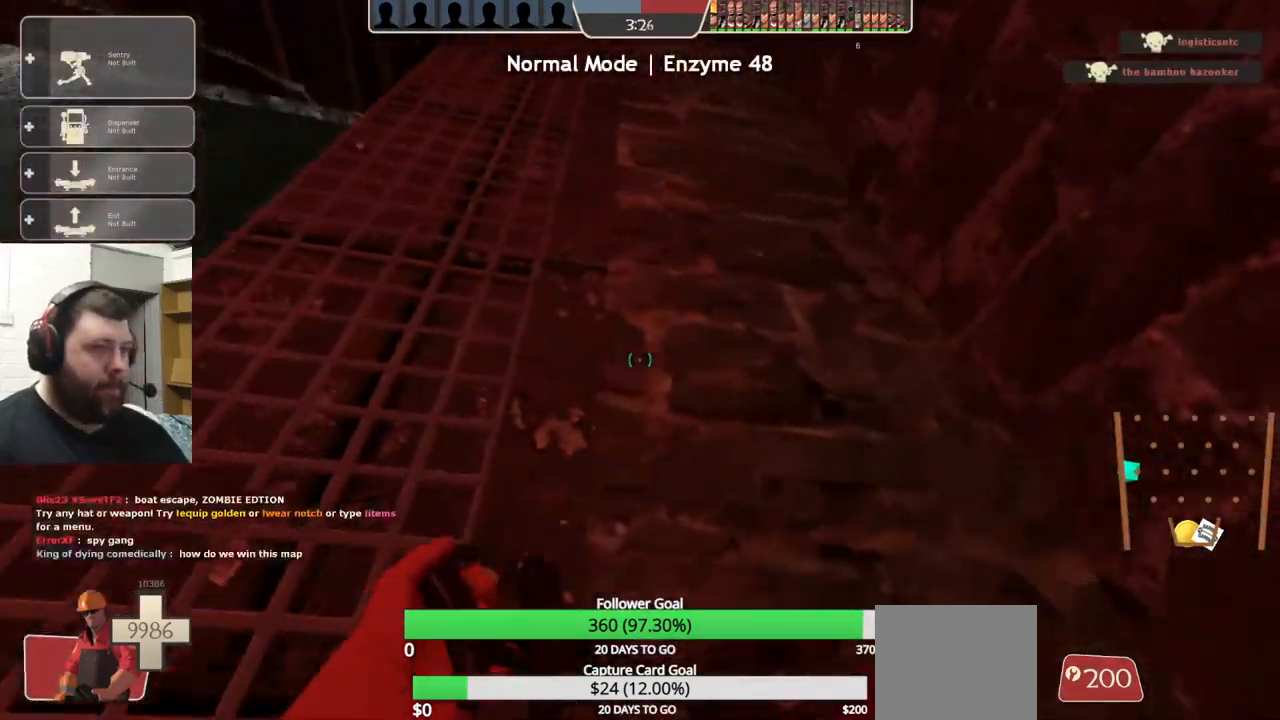
{"buttons": [], "left_stick": "left", "right_stick": "center", "events": [[166, "left_stick", "up-left"], [383, "CROSS", "up"], [383, "left_stick", "left"]]}